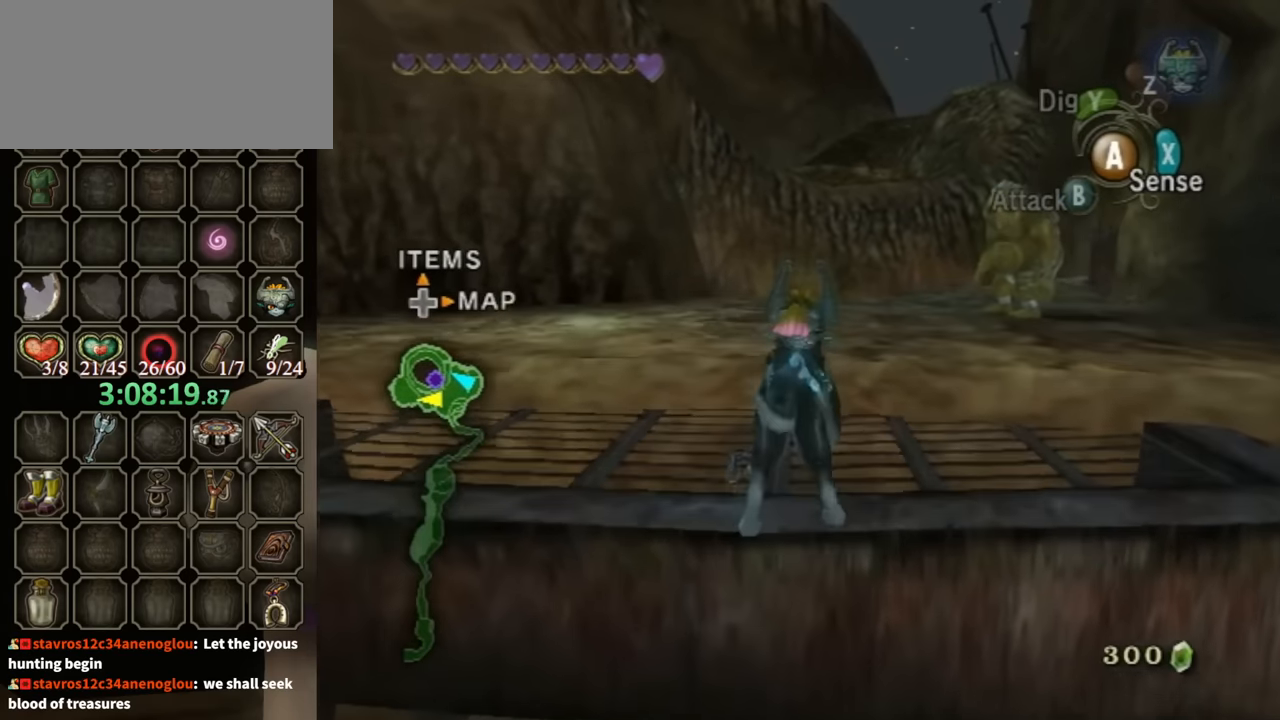
Gameplay with a controller (Nintendo layout); each line is a JSON object with the inputs held at the frame after it. "events" lists button and stick changes between this image and that frame as [ms after this image, input, new state], when the widget could be followed in between. Not read: L3 R3 START.
{"buttons": [], "left_stick": "up-right", "right_stick": "center", "events": [[200, "A", "down"], [233, "A", "up"], [233, "B", "down"], [300, "B", "up"]]}
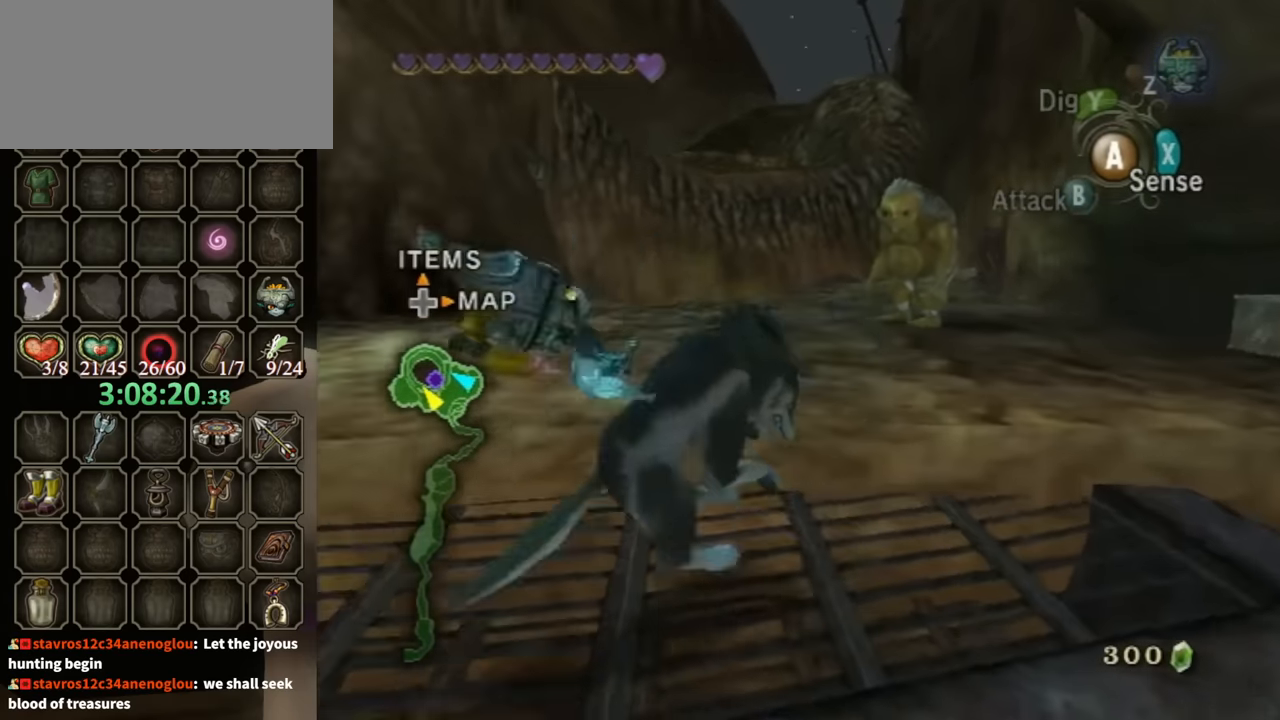
{"buttons": [], "left_stick": "up-right", "right_stick": "center", "events": []}
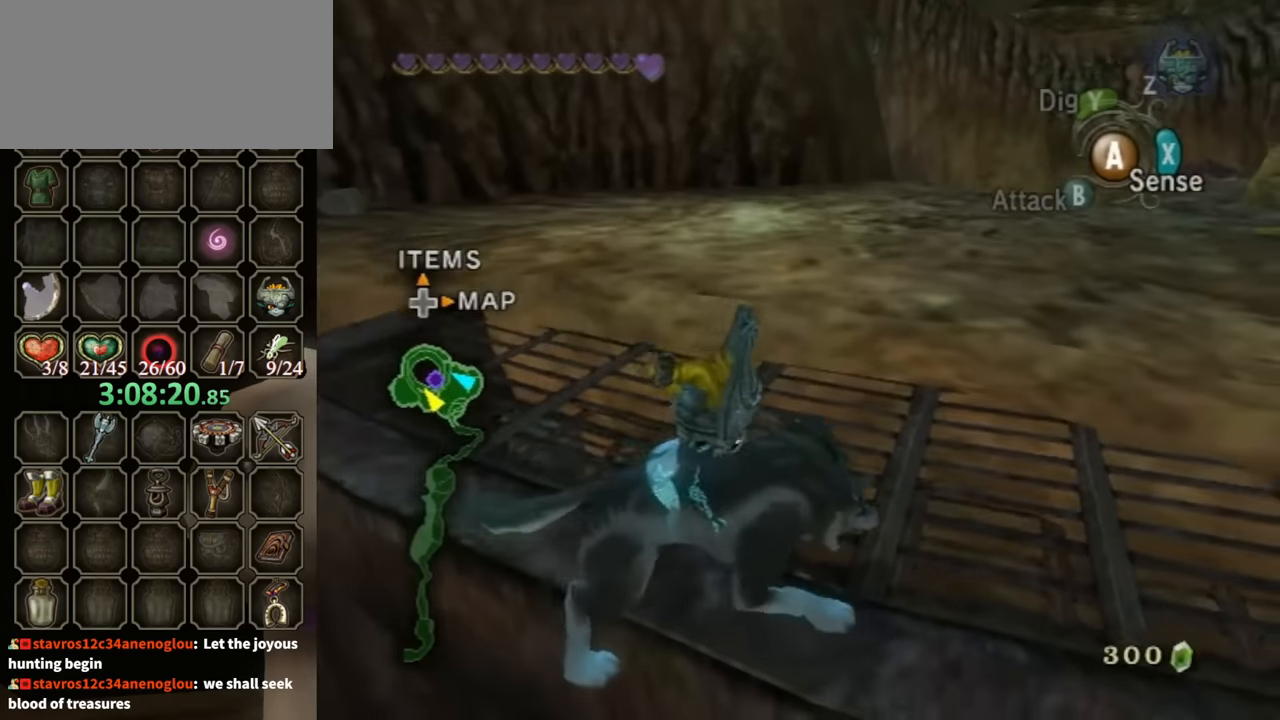
{"buttons": [], "left_stick": "up-right", "right_stick": "center", "events": [[333, "A", "down"], [367, "A", "up"], [367, "B", "down"], [433, "B", "up"]]}
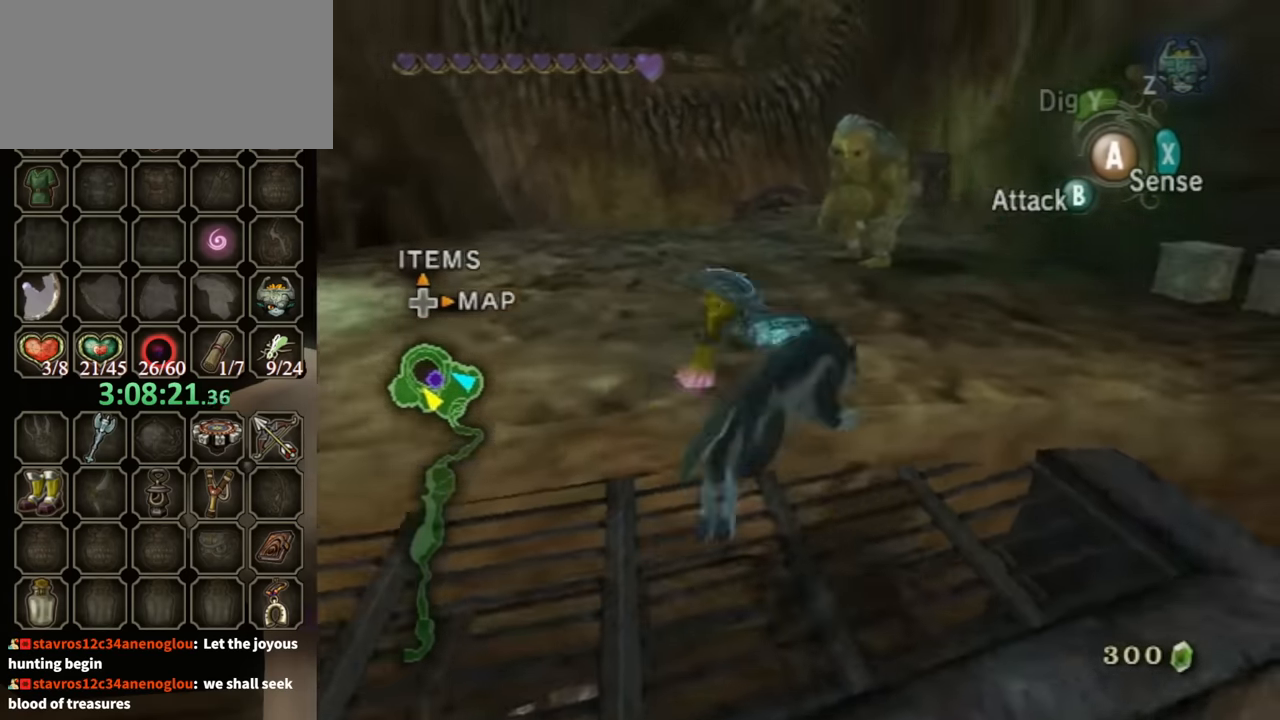
{"buttons": [], "left_stick": "up-right", "right_stick": "center", "events": []}
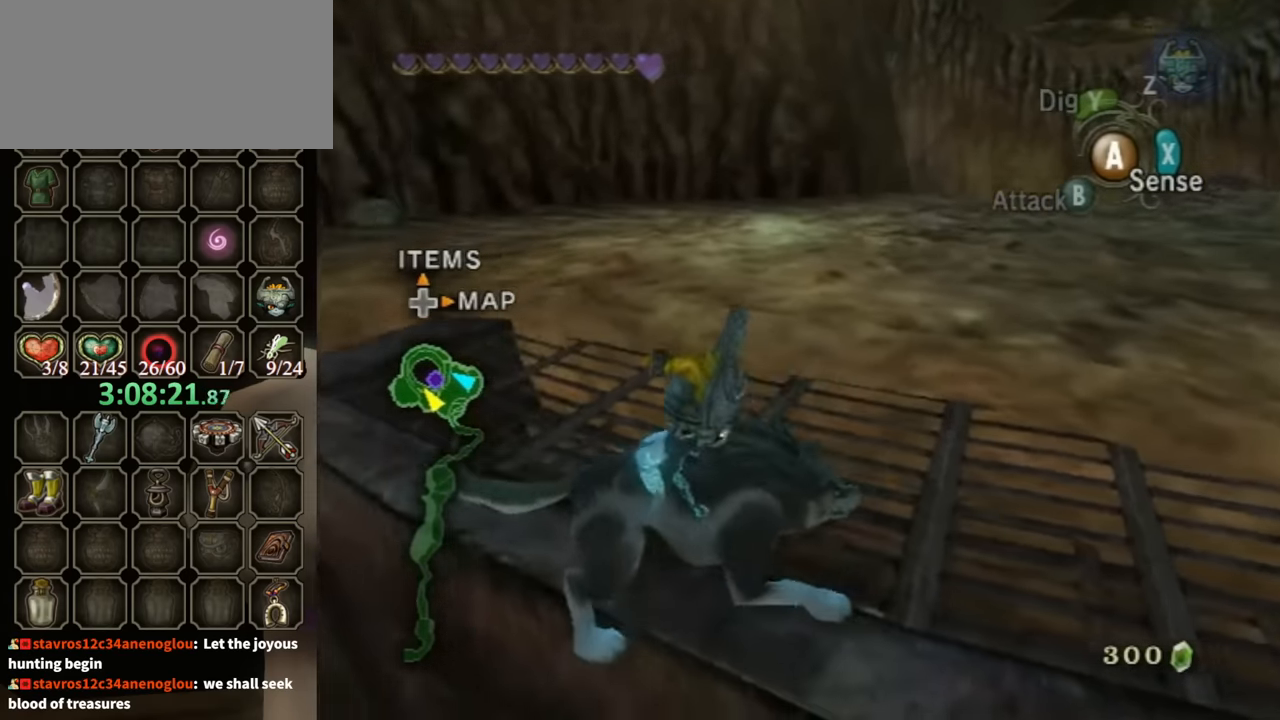
{"buttons": [], "left_stick": "up-right", "right_stick": "center", "events": []}
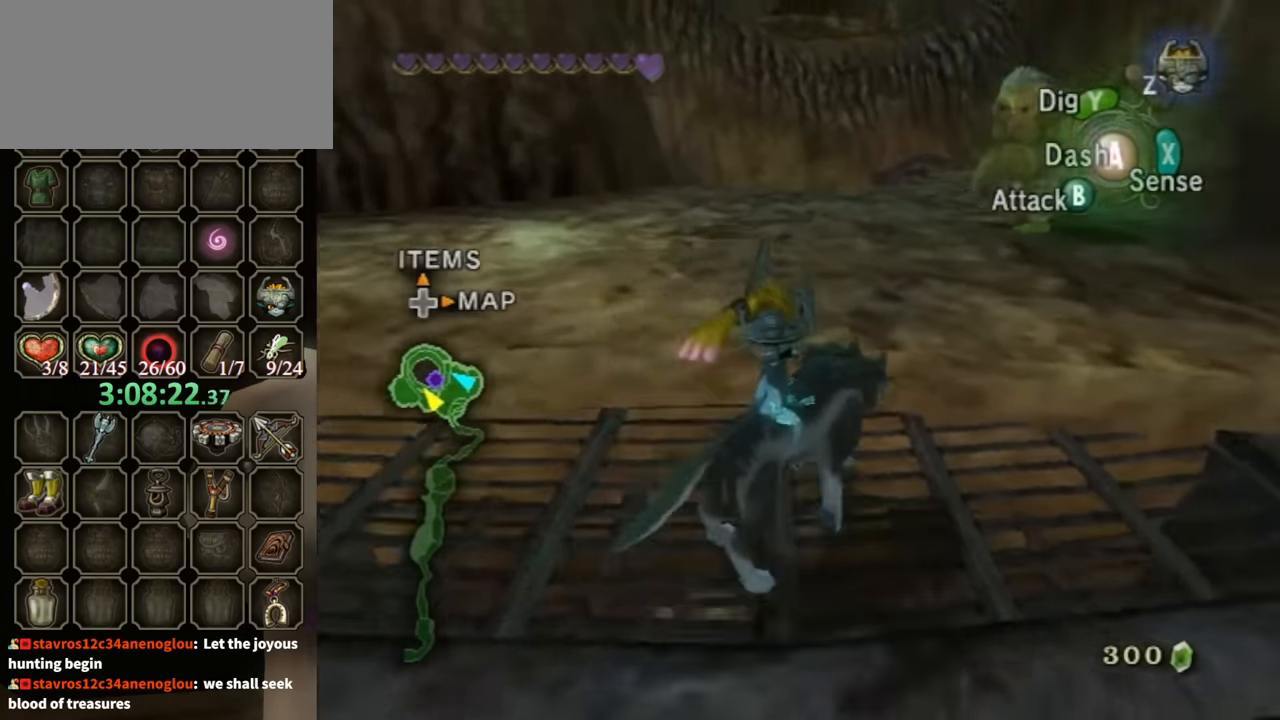
{"buttons": [], "left_stick": "up-right", "right_stick": "center", "events": [[33, "B", "down"], [67, "B", "up"]]}
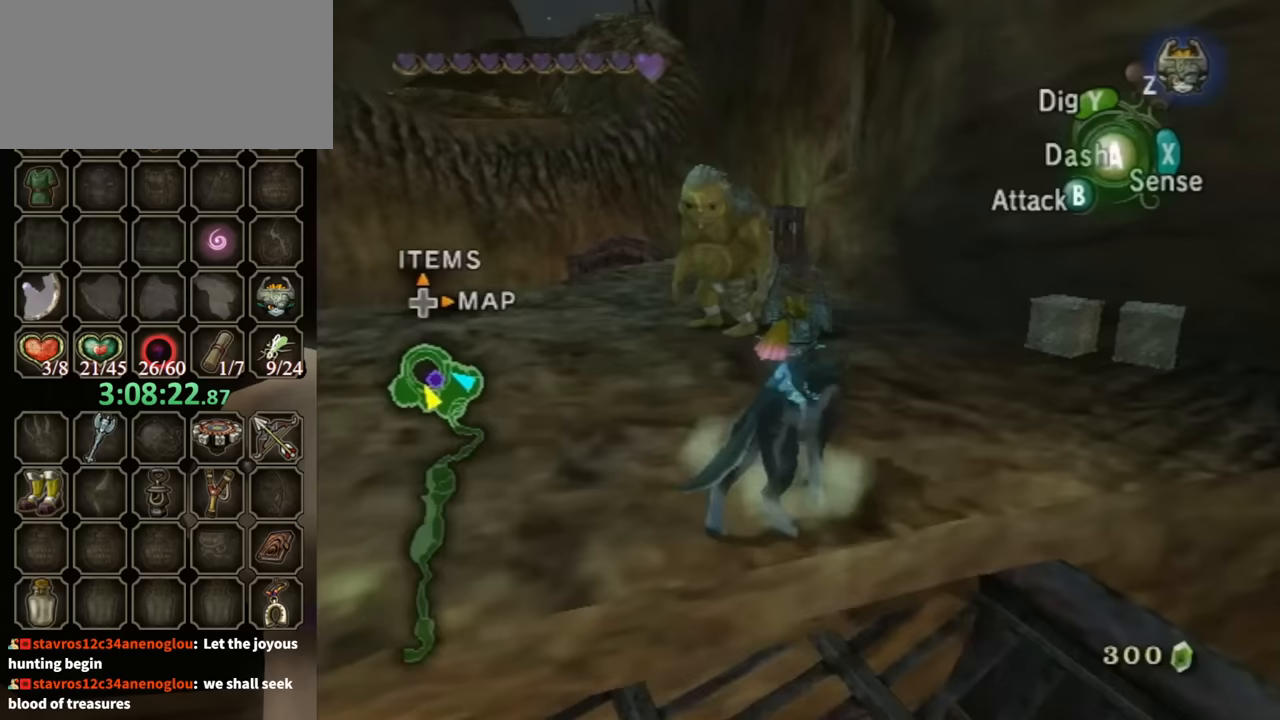
{"buttons": [], "left_stick": "up", "right_stick": "center", "events": [[167, "R1", "down"], [233, "Y", "down"], [333, "Y", "up"], [333, "left_stick", "up"], [367, "R1", "up"]]}
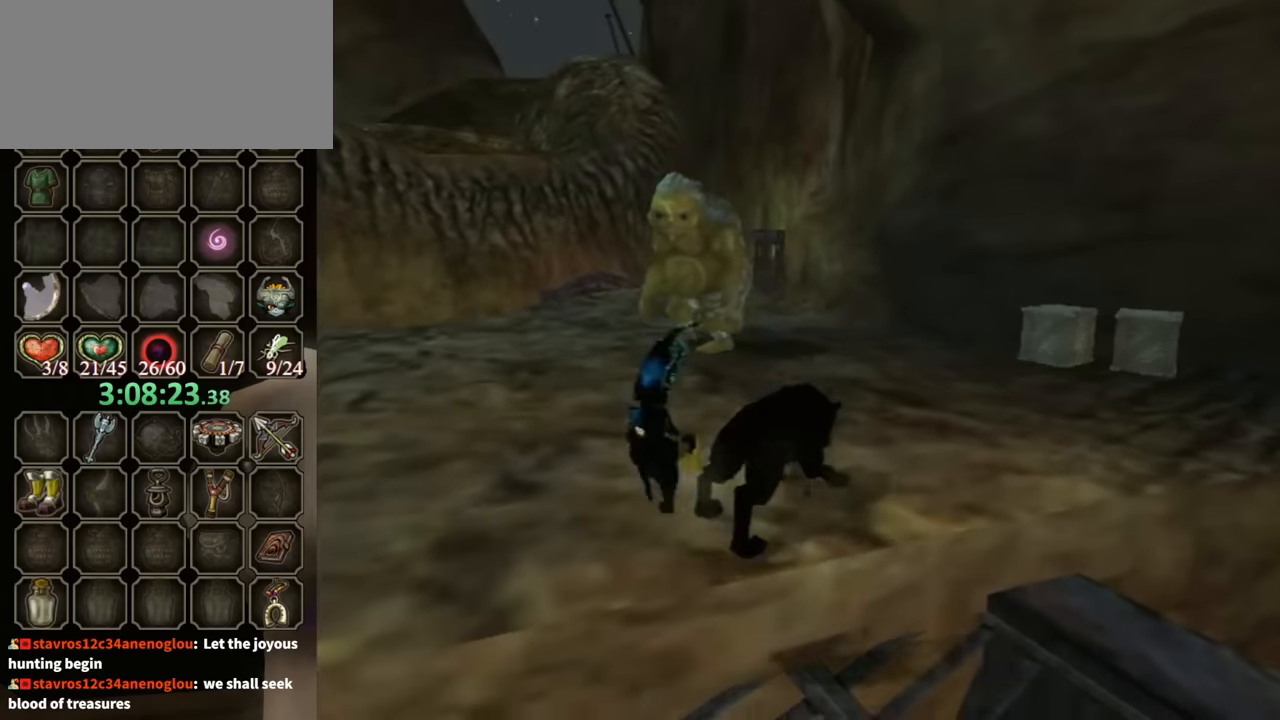
{"buttons": [], "left_stick": "up", "right_stick": "center", "events": [[167, "left_stick", "center"], [467, "left_stick", "up"]]}
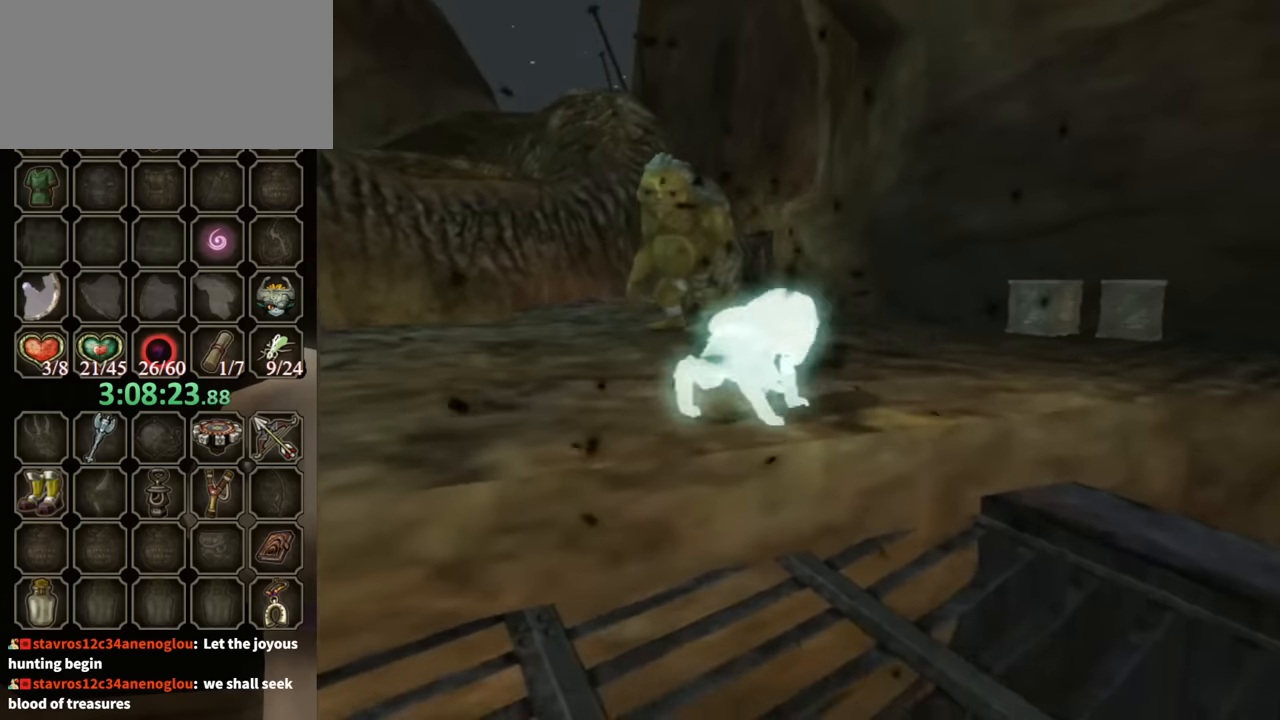
{"buttons": [], "left_stick": "up-left", "right_stick": "center", "events": [[33, "left_stick", "up-left"]]}
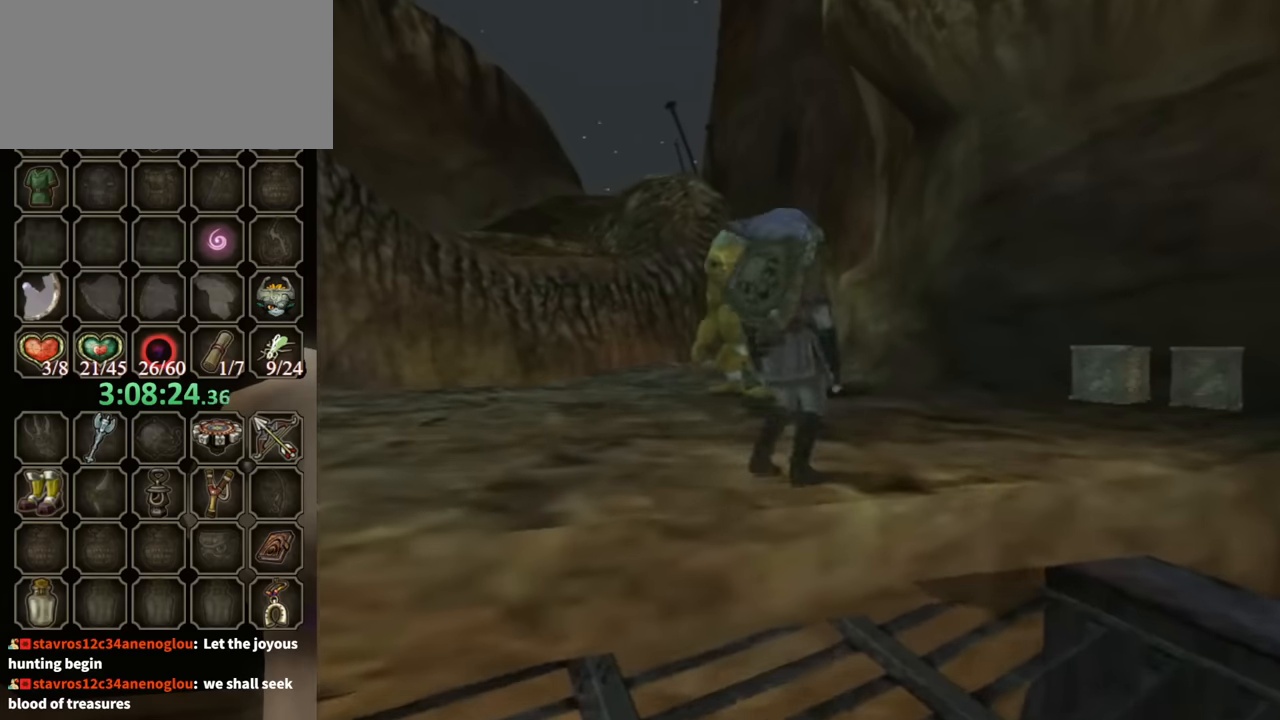
{"buttons": [], "left_stick": "up-left", "right_stick": "center", "events": []}
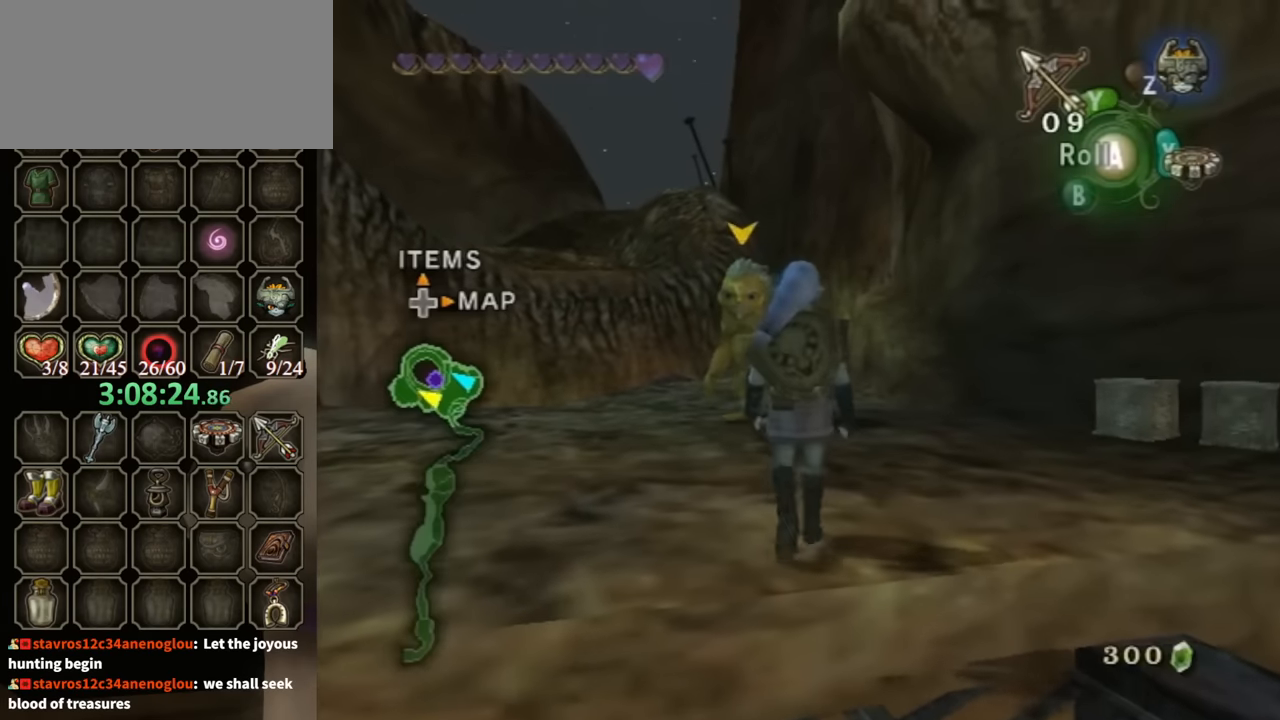
{"buttons": [], "left_stick": "up-left", "right_stick": "center", "events": []}
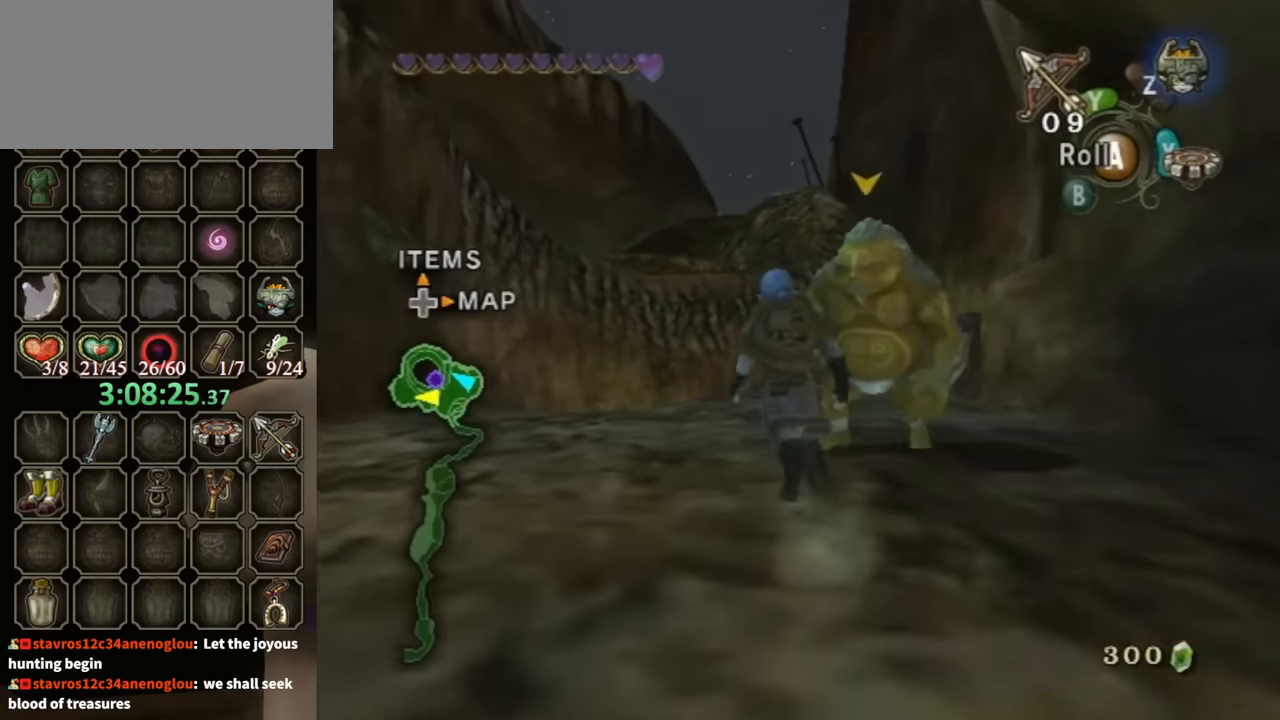
{"buttons": ["L1"], "left_stick": "down-left", "right_stick": "center", "events": [[100, "left_stick", "up"], [167, "L1", "down"], [400, "left_stick", "down-left"]]}
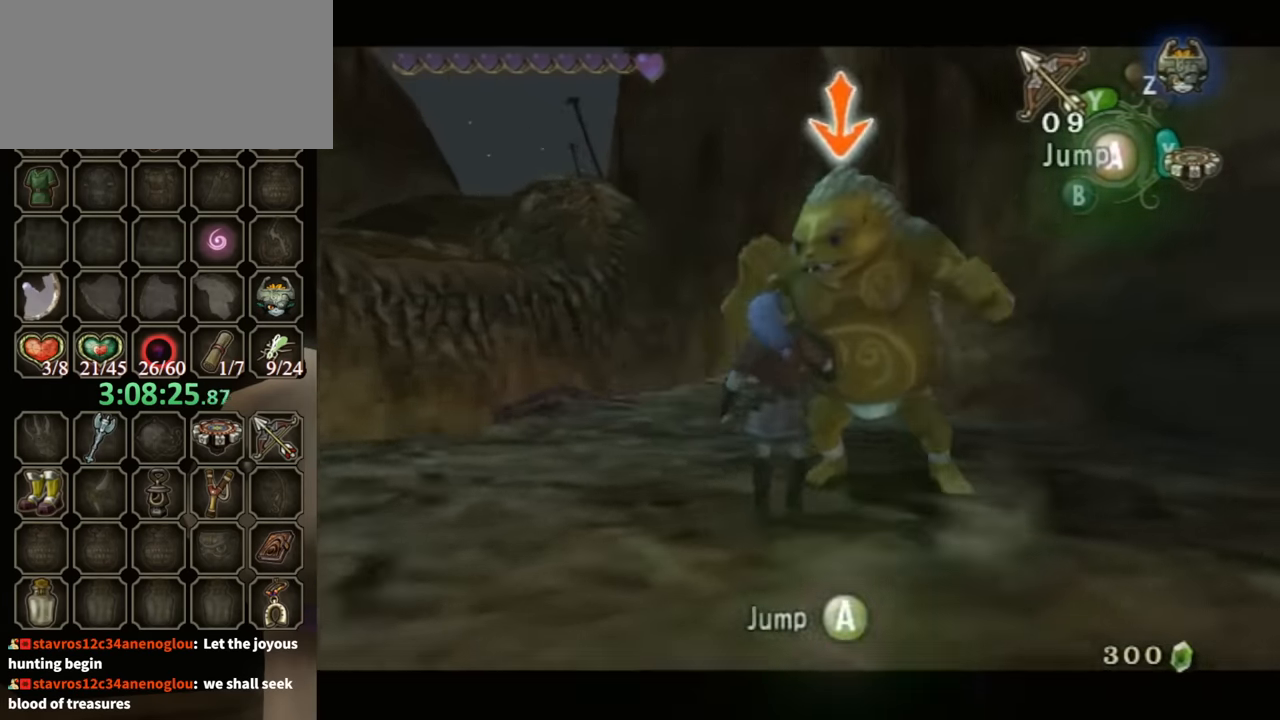
{"buttons": ["L1"], "left_stick": "down-left", "right_stick": "center", "events": []}
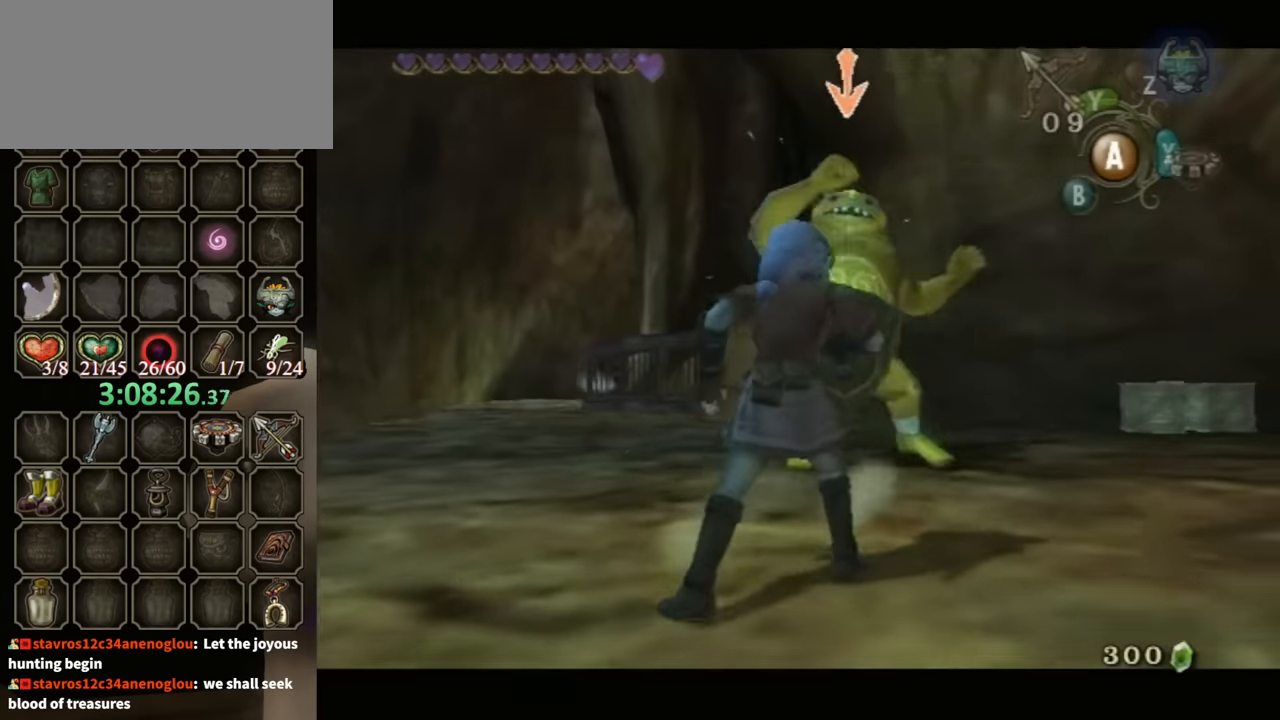
{"buttons": ["L1", "R1"], "left_stick": "up-right", "right_stick": "center", "events": [[33, "left_stick", "up"], [367, "left_stick", "up-right"], [433, "R1", "down"]]}
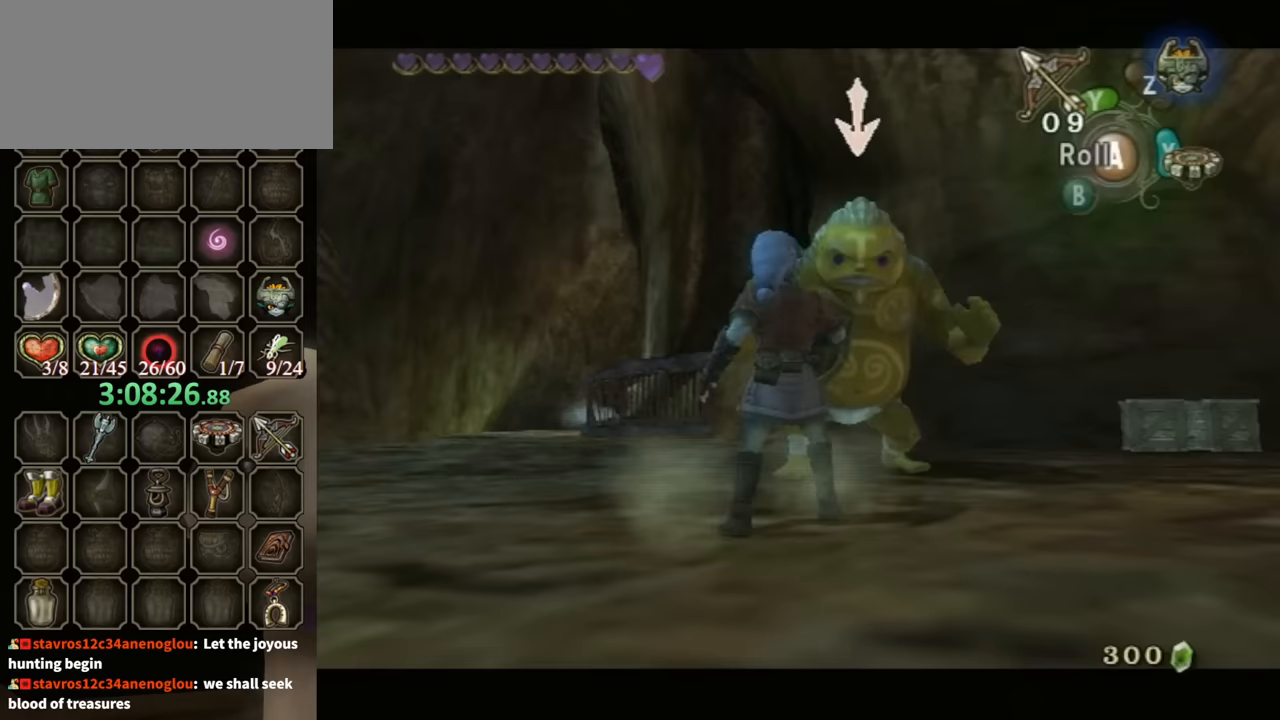
{"buttons": ["L1"], "left_stick": "down", "right_stick": "center", "events": [[133, "R1", "up"], [267, "left_stick", "center"], [433, "left_stick", "down"]]}
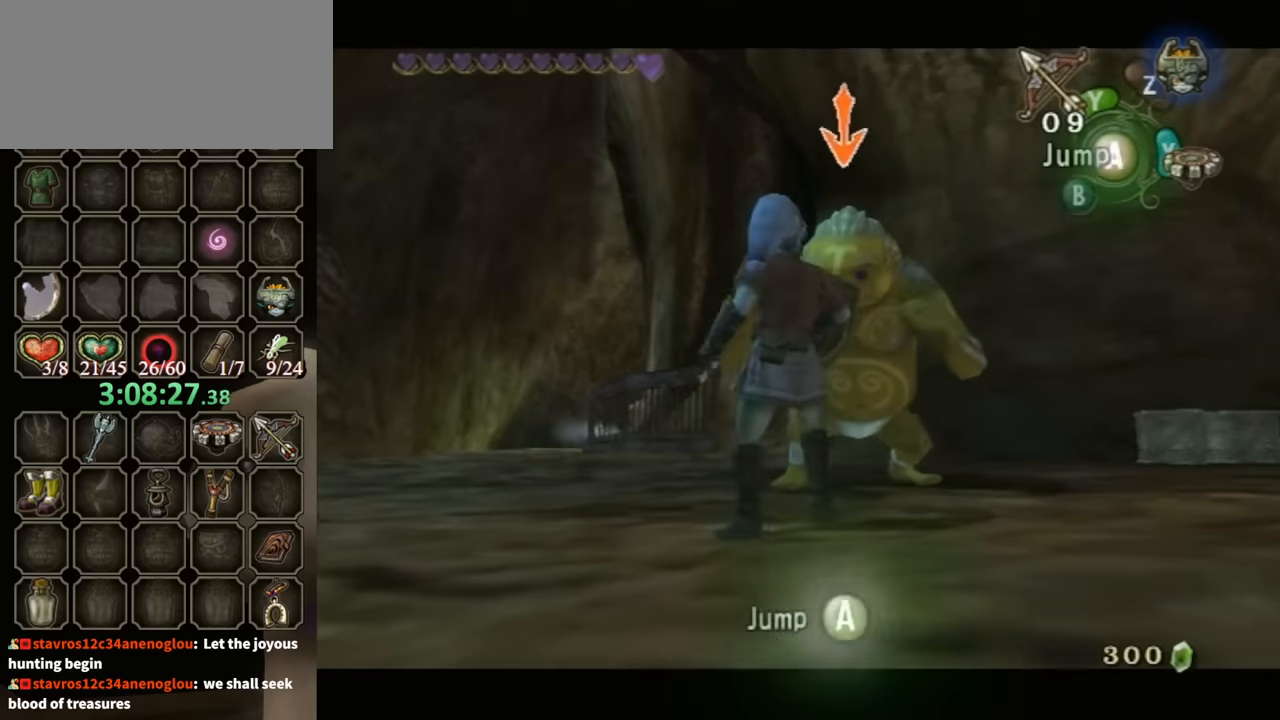
{"buttons": ["L1"], "left_stick": "center", "right_stick": "center", "events": [[433, "left_stick", "center"]]}
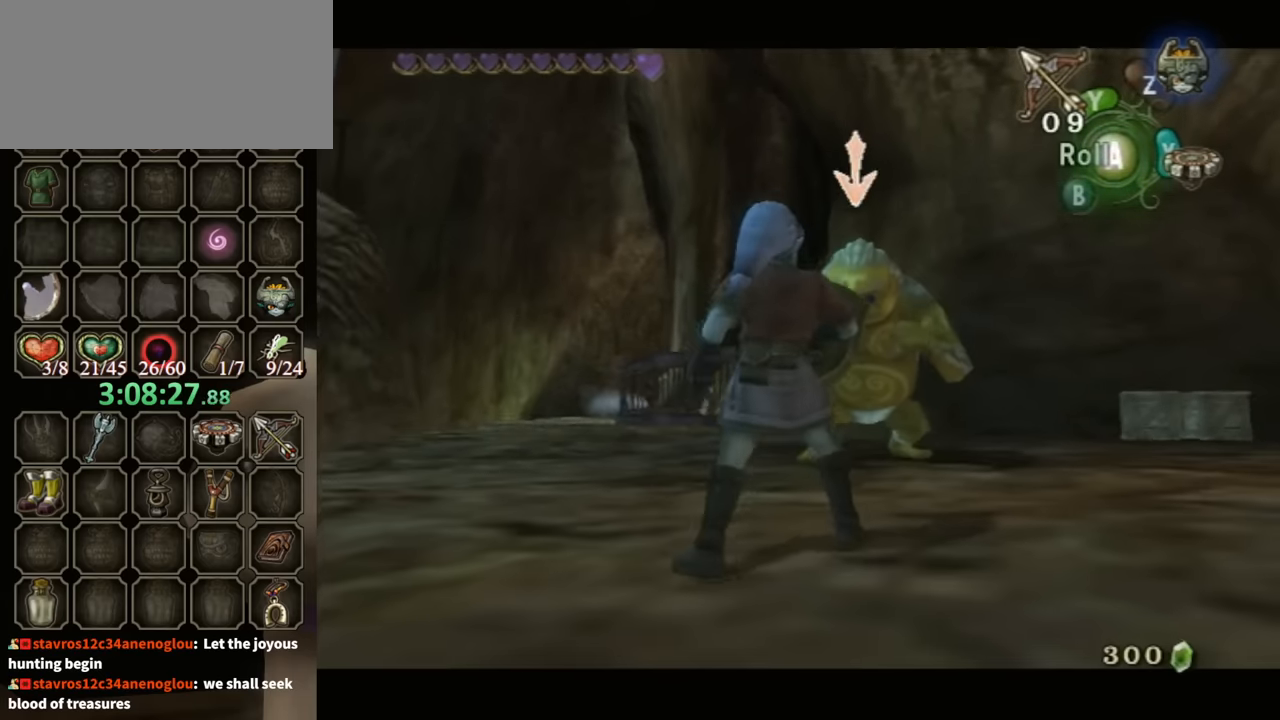
{"buttons": [], "left_stick": "up-right", "right_stick": "center", "events": [[67, "L1", "up"], [467, "left_stick", "up-right"]]}
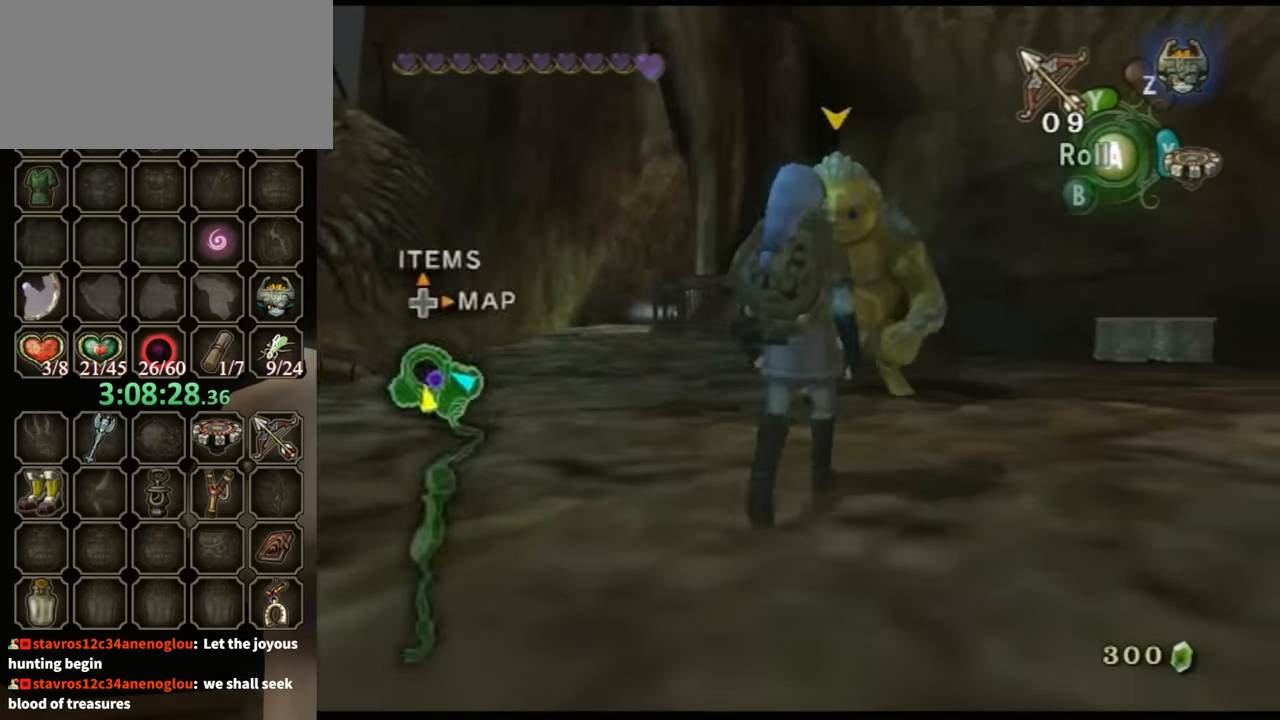
{"buttons": ["L1"], "left_stick": "center", "right_stick": "center", "events": [[67, "left_stick", "up"], [233, "L1", "down"], [433, "left_stick", "center"]]}
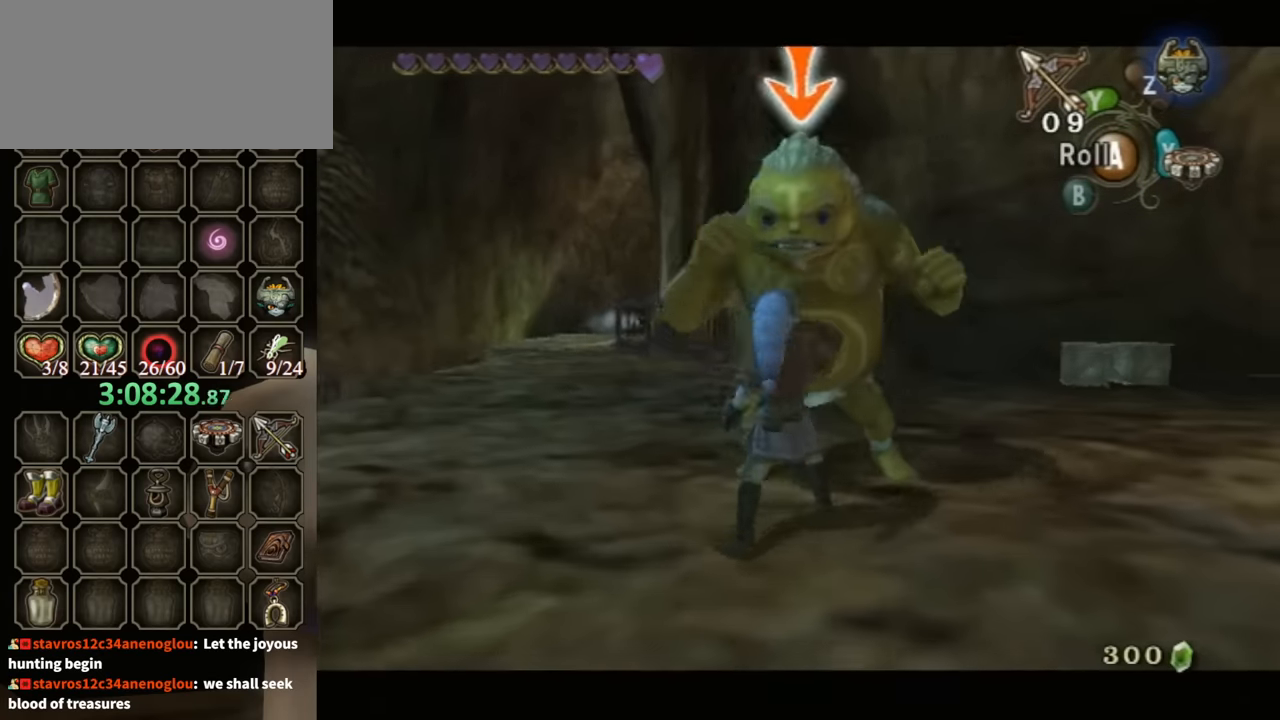
{"buttons": ["X", "L1"], "left_stick": "up-right", "right_stick": "center", "events": [[167, "left_stick", "up-right"], [333, "left_stick", "center"], [467, "X", "down"], [467, "left_stick", "up-right"]]}
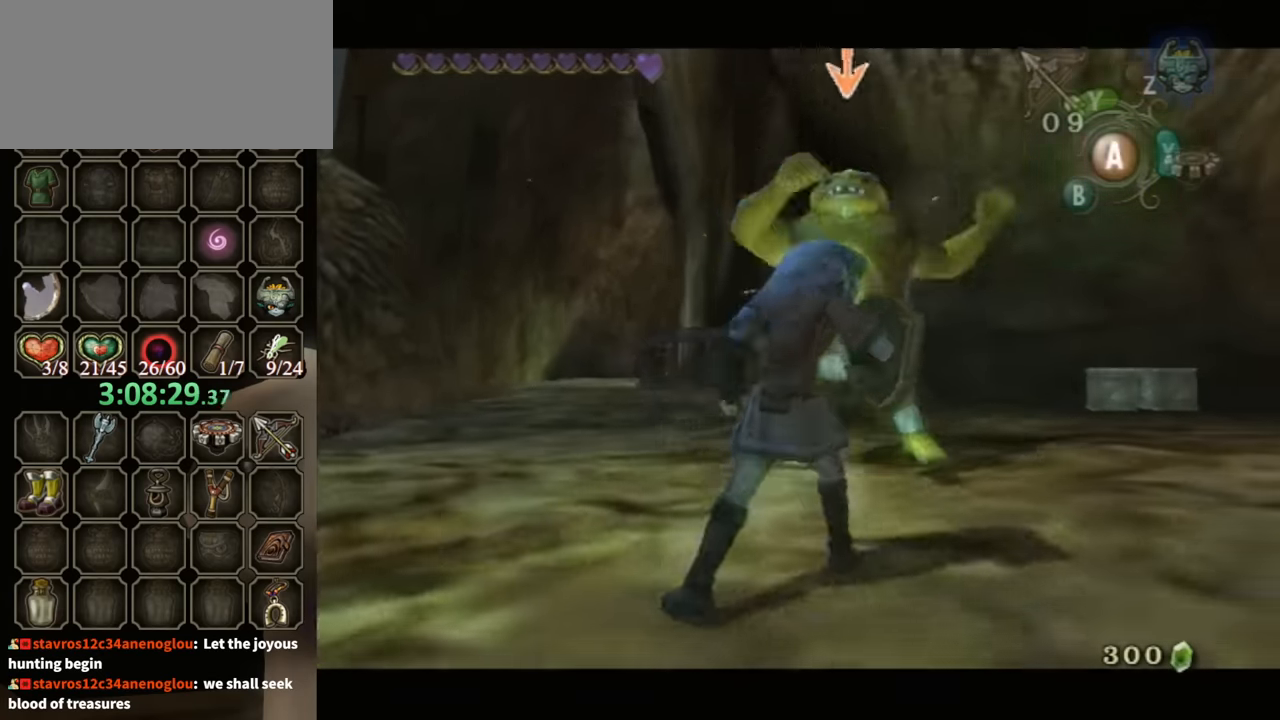
{"buttons": ["X", "L1"], "left_stick": "up-right", "right_stick": "center", "events": [[33, "X", "up"], [133, "X", "down"], [200, "X", "up"], [267, "X", "down"], [333, "X", "up"], [367, "X", "down"], [400, "X", "up"], [467, "X", "down"]]}
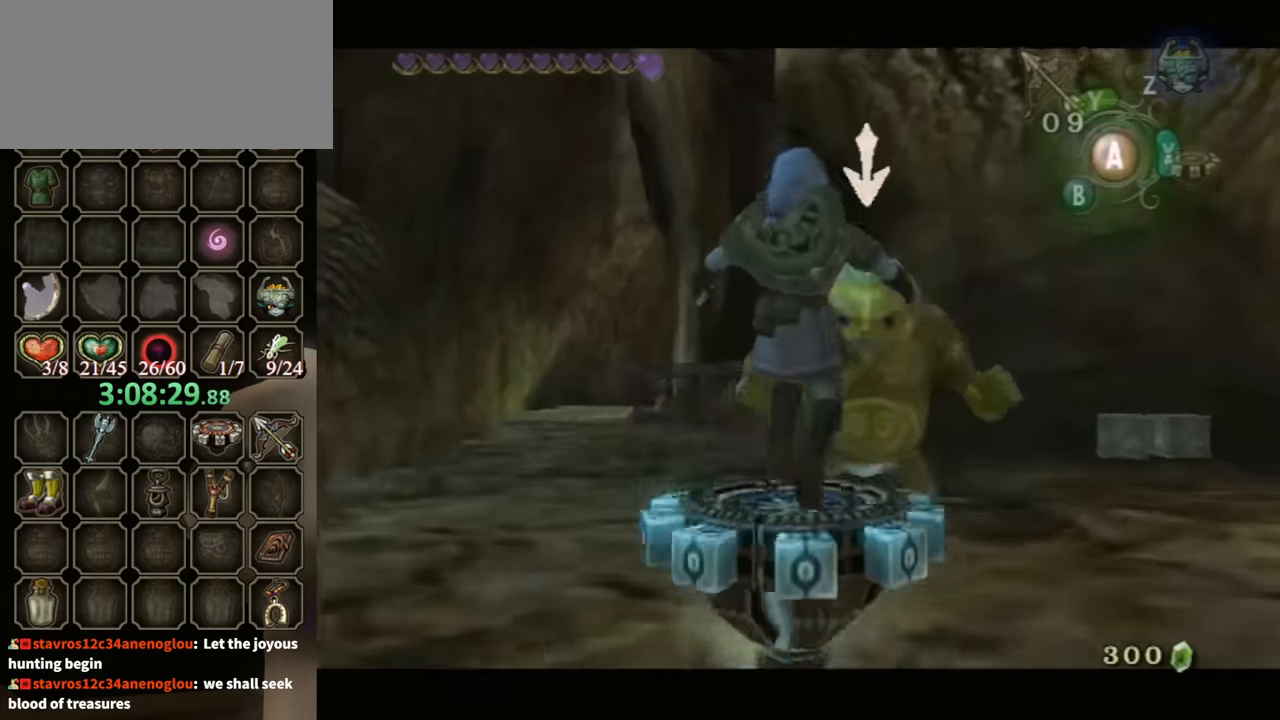
{"buttons": ["L1"], "left_stick": "center", "right_stick": "center", "events": [[67, "X", "up"], [200, "A", "down"], [233, "A", "up"], [300, "A", "down"], [367, "A", "up"], [400, "A", "down"], [467, "A", "up"], [467, "left_stick", "center"]]}
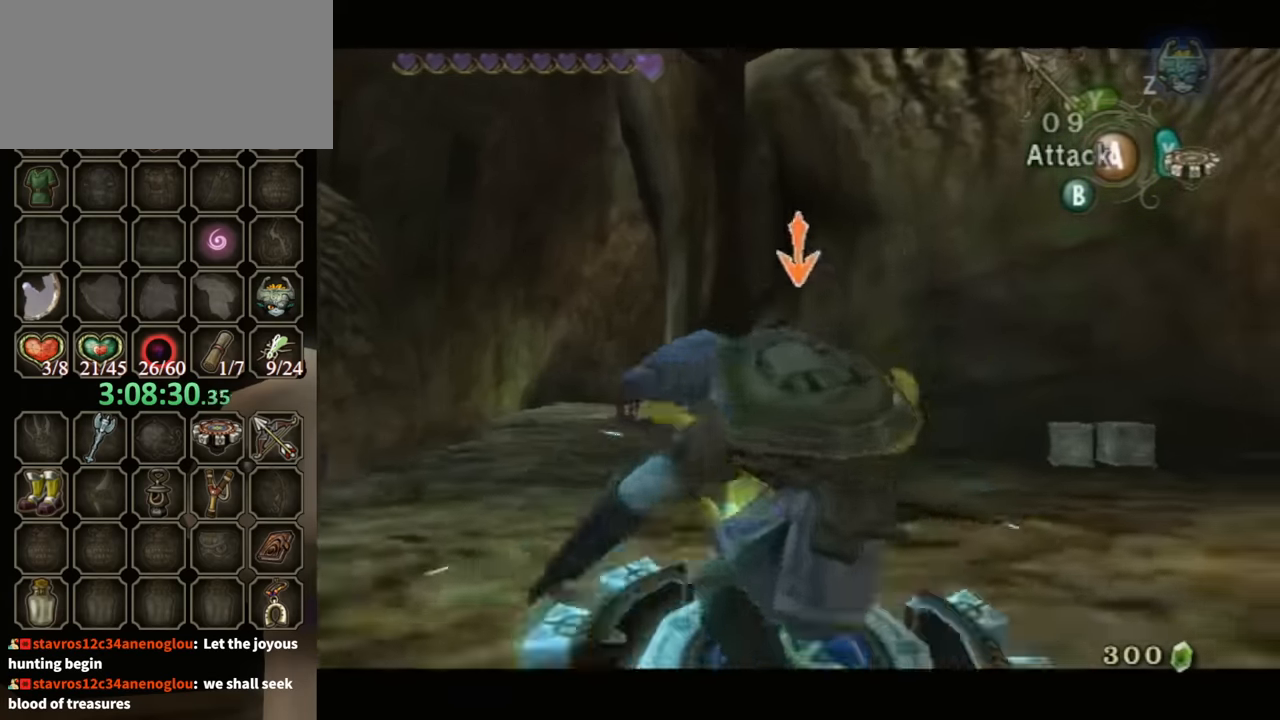
{"buttons": [], "left_stick": "up", "right_stick": "center", "events": [[133, "X", "down"], [200, "X", "up"], [333, "L1", "up"], [400, "left_stick", "up"]]}
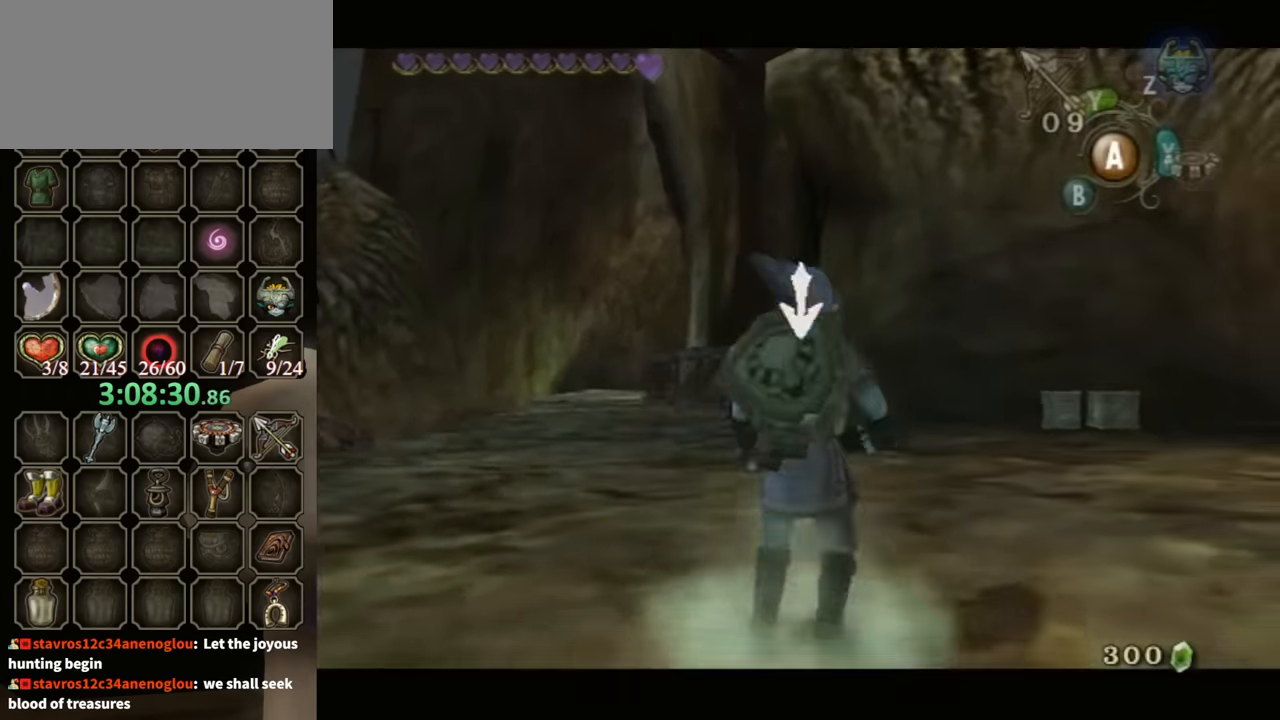
{"buttons": [], "left_stick": "up", "right_stick": "center", "events": []}
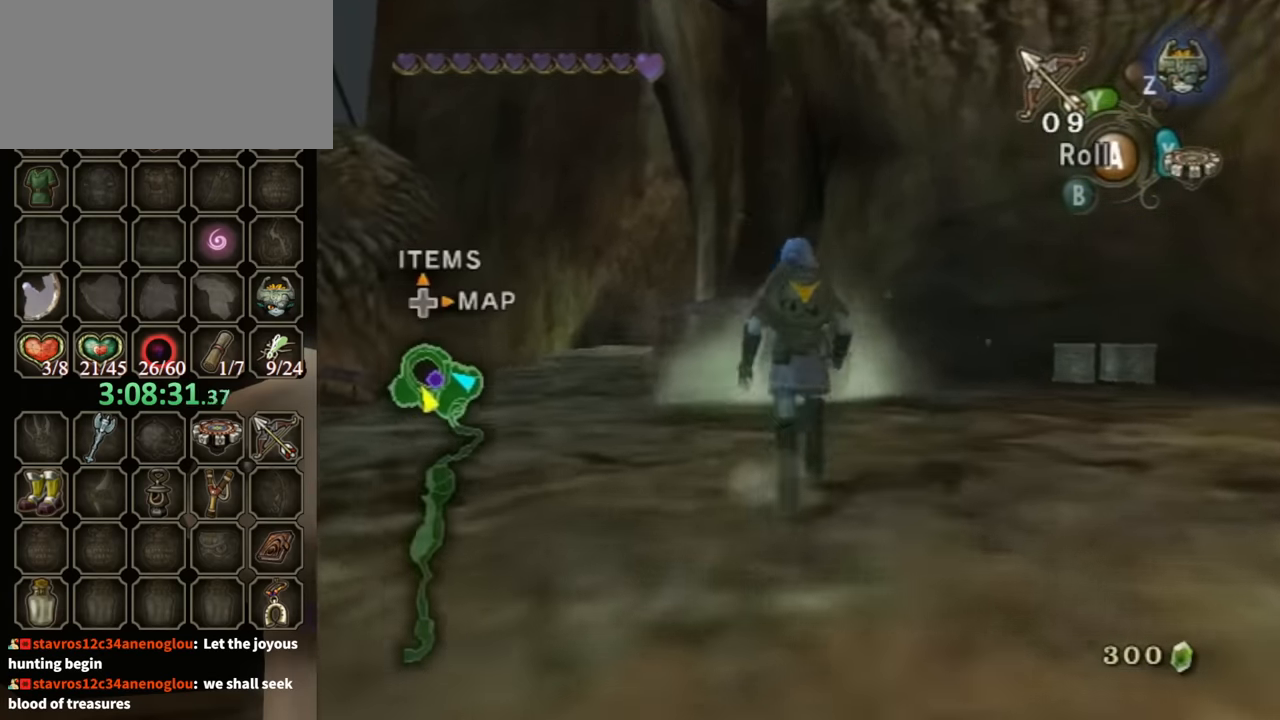
{"buttons": [], "left_stick": "up", "right_stick": "center", "events": []}
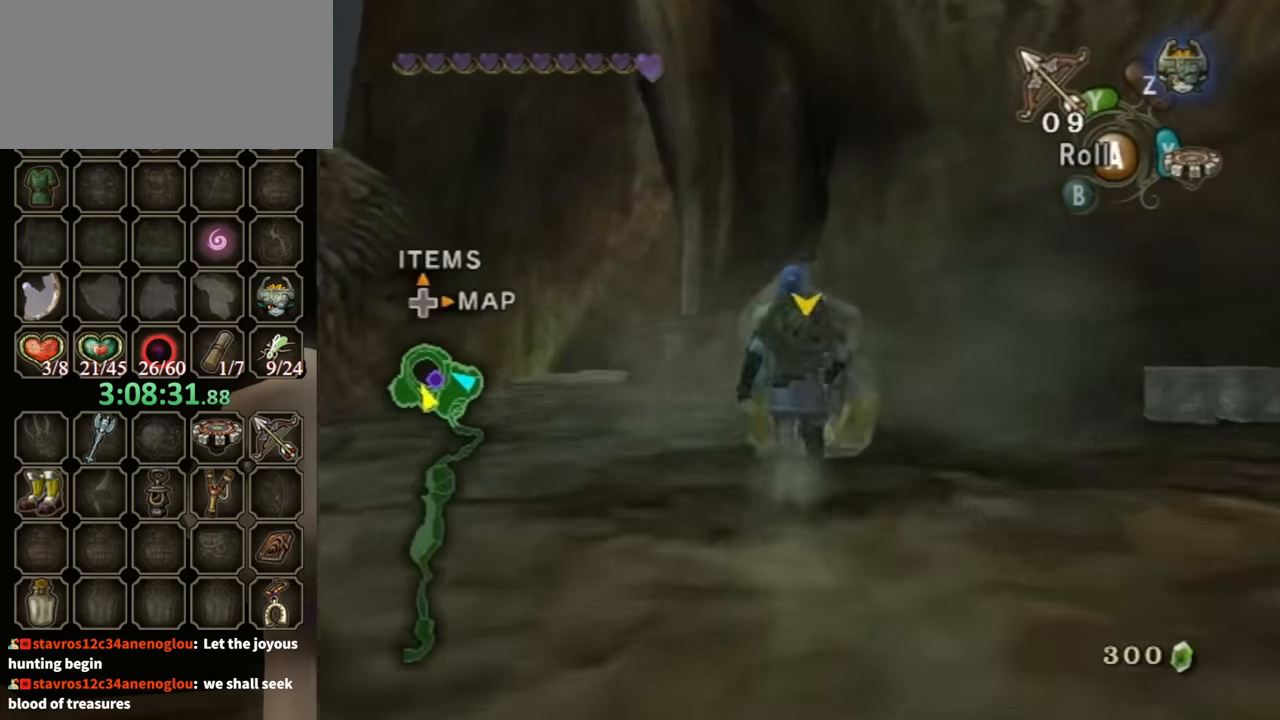
{"buttons": [], "left_stick": "up", "right_stick": "center", "events": []}
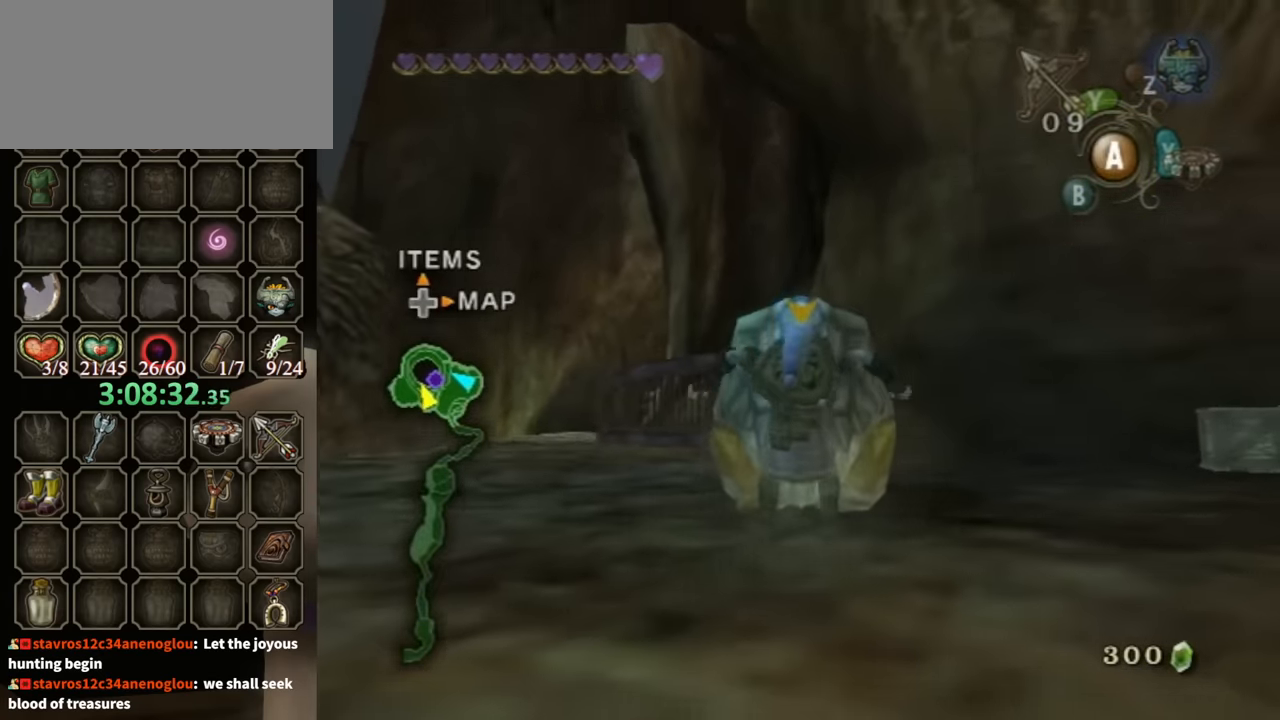
{"buttons": [], "left_stick": "up", "right_stick": "center", "events": []}
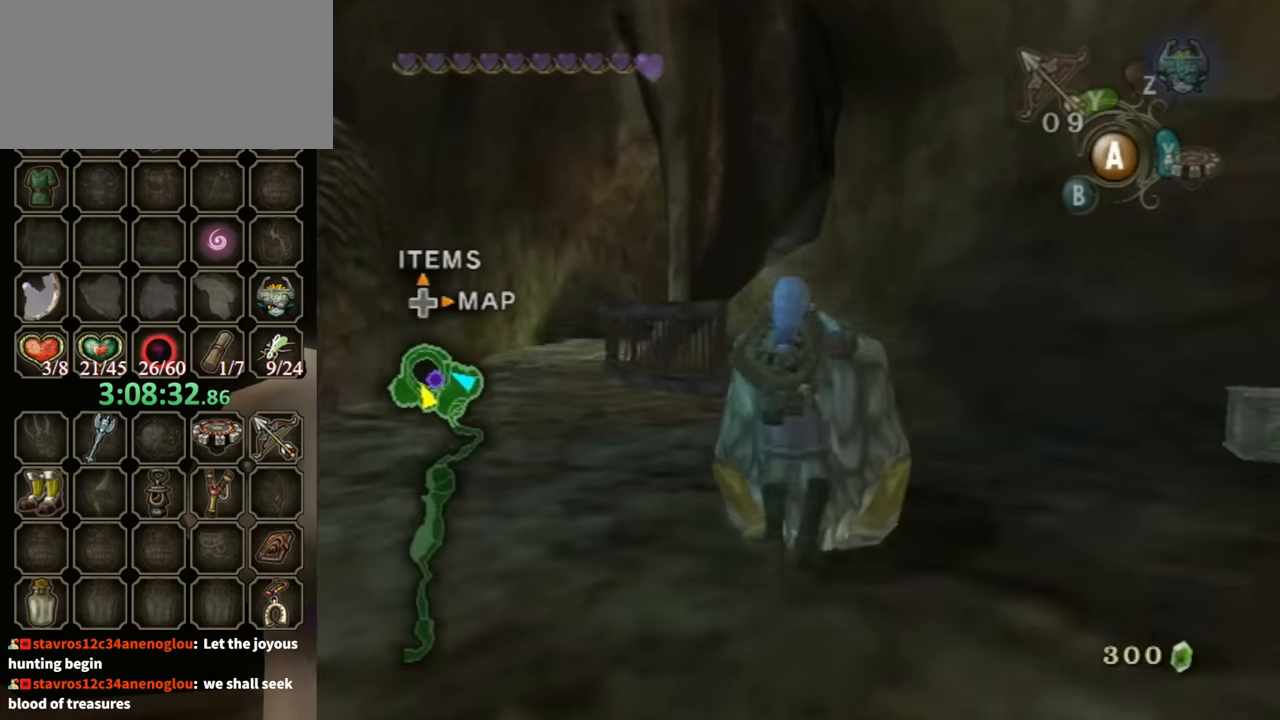
{"buttons": [], "left_stick": "center", "right_stick": "center", "events": [[167, "left_stick", "center"]]}
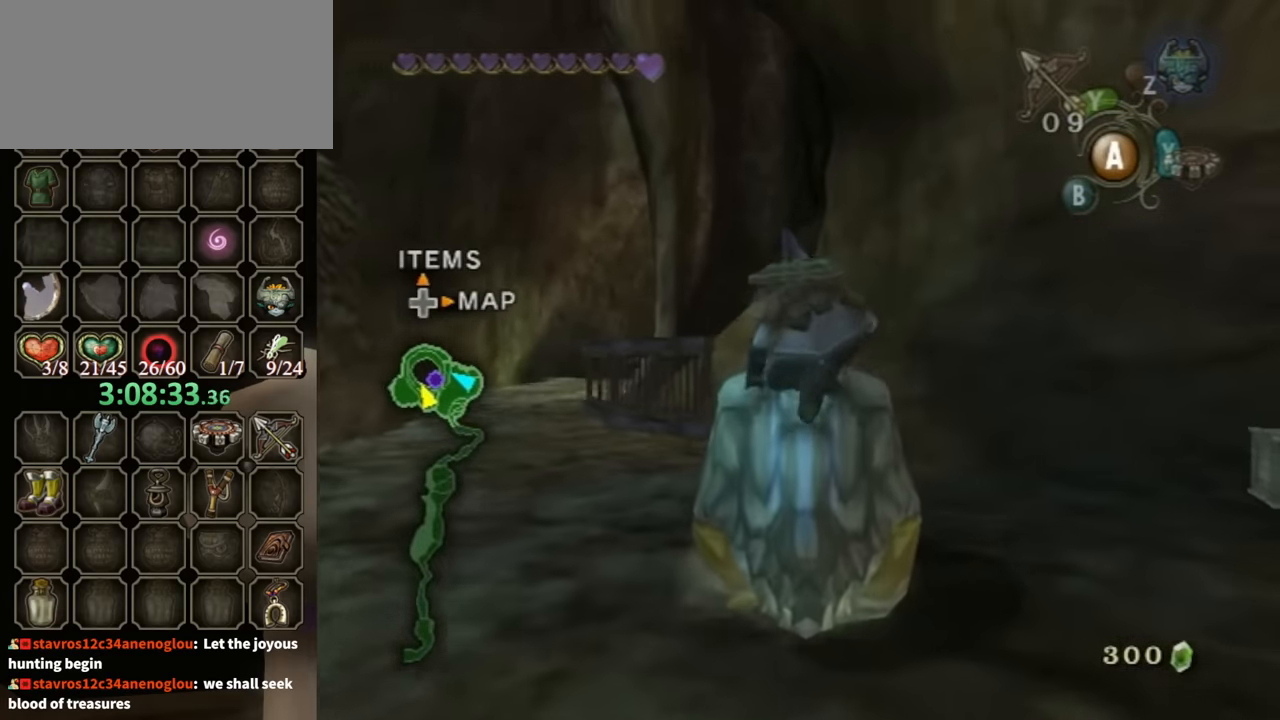
{"buttons": [], "left_stick": "right", "right_stick": "center", "events": [[367, "left_stick", "right"]]}
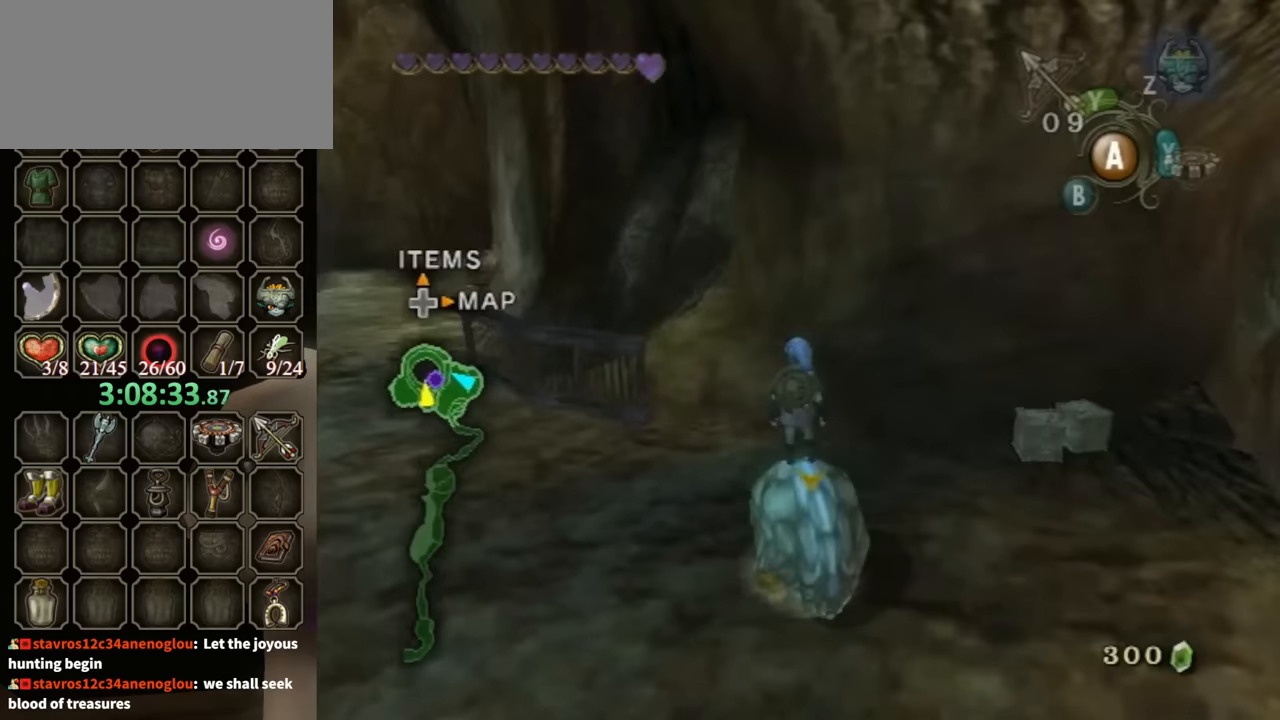
{"buttons": [], "left_stick": "up-right", "right_stick": "center", "events": [[400, "left_stick", "up-right"]]}
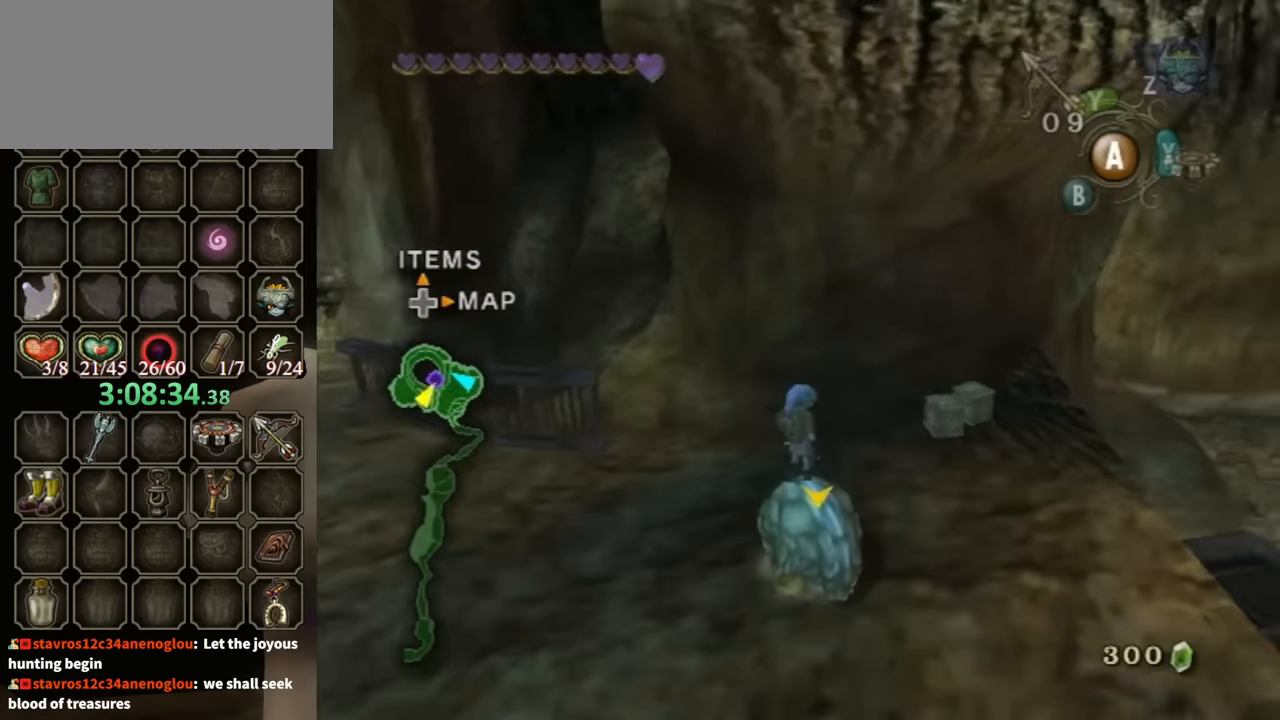
{"buttons": [], "left_stick": "up-right", "right_stick": "center", "events": [[300, "left_stick", "up"], [500, "left_stick", "up-right"]]}